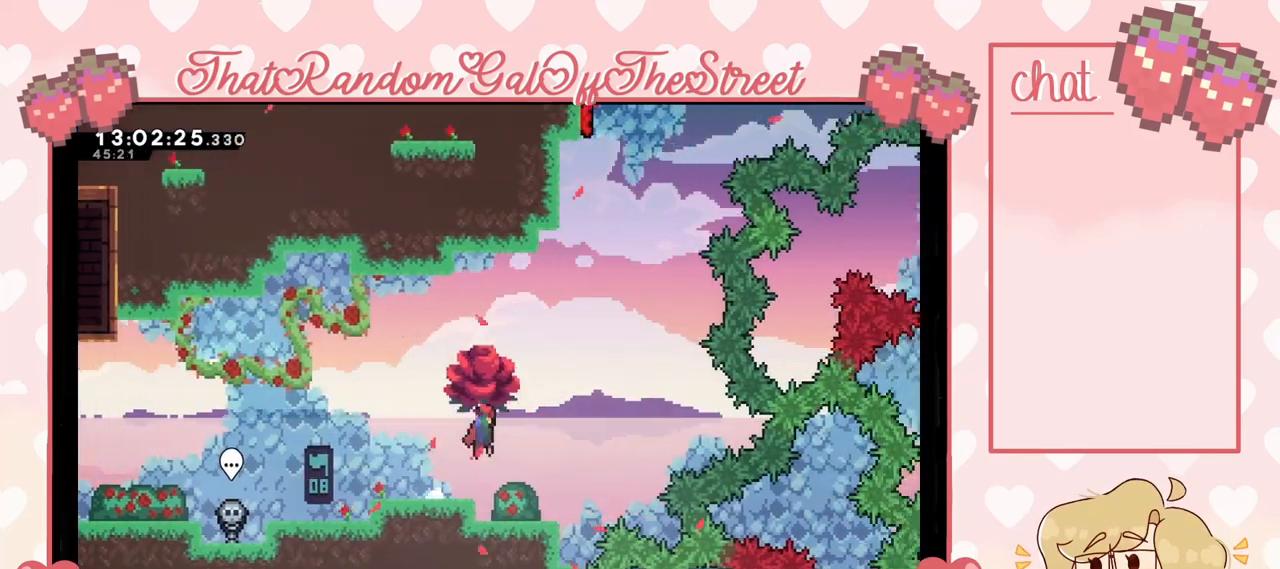
Gameplay with a controller (Xbox layout); each line is a JSON object with the inputs held at the frame after it. "events" lists button and stick changes between this image and that frame as [ms after this image, input, new state], when the widget could be followed in between.
{"buttons": ["L2"], "left_stick": "up", "right_stick": "center", "events": [[333, "left_stick", "down-right"], [467, "A", "up"], [467, "left_stick", "up"]]}
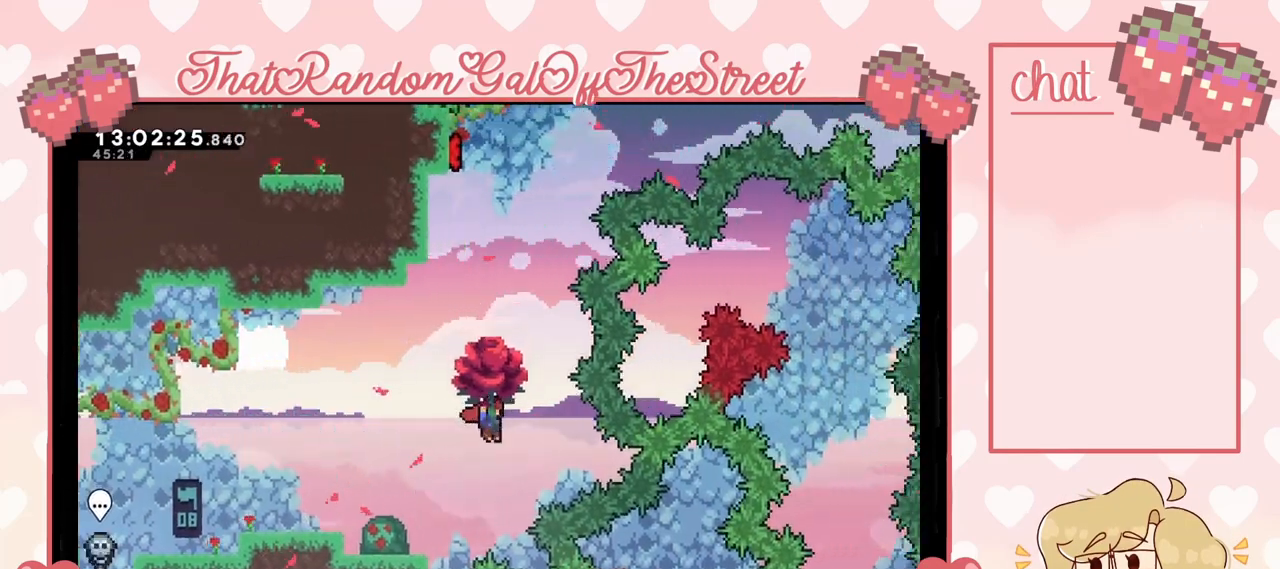
{"buttons": ["L2"], "left_stick": "up", "right_stick": "center", "events": [[167, "X", "down"], [267, "X", "up"]]}
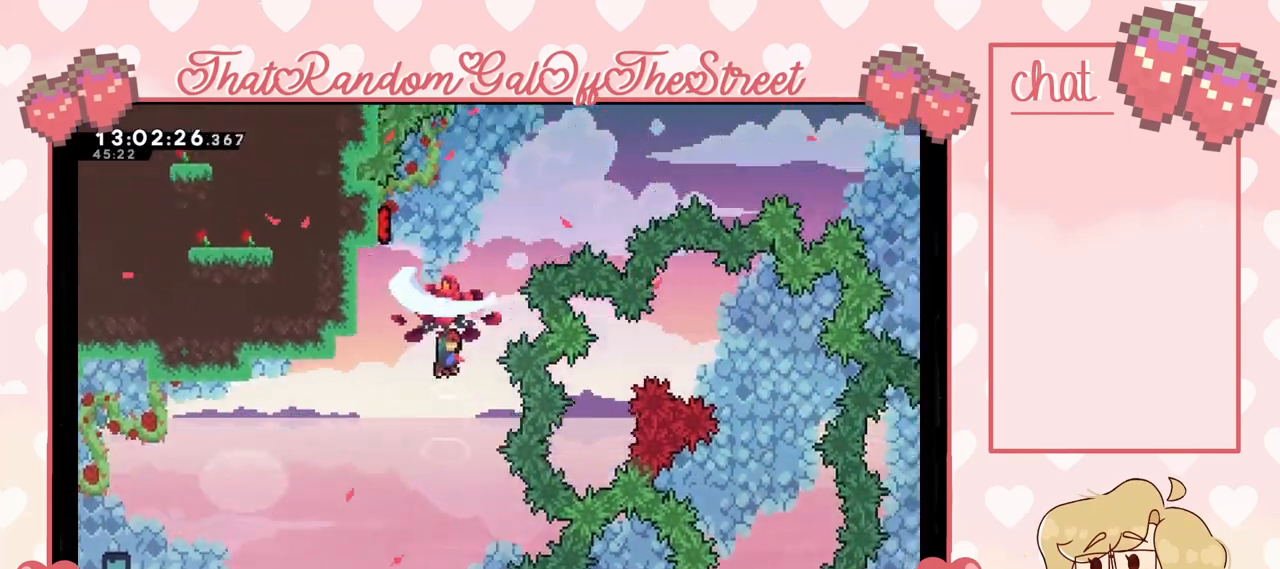
{"buttons": ["L2"], "left_stick": "down-left", "right_stick": "center", "events": [[167, "left_stick", "up-left"], [500, "left_stick", "down-left"]]}
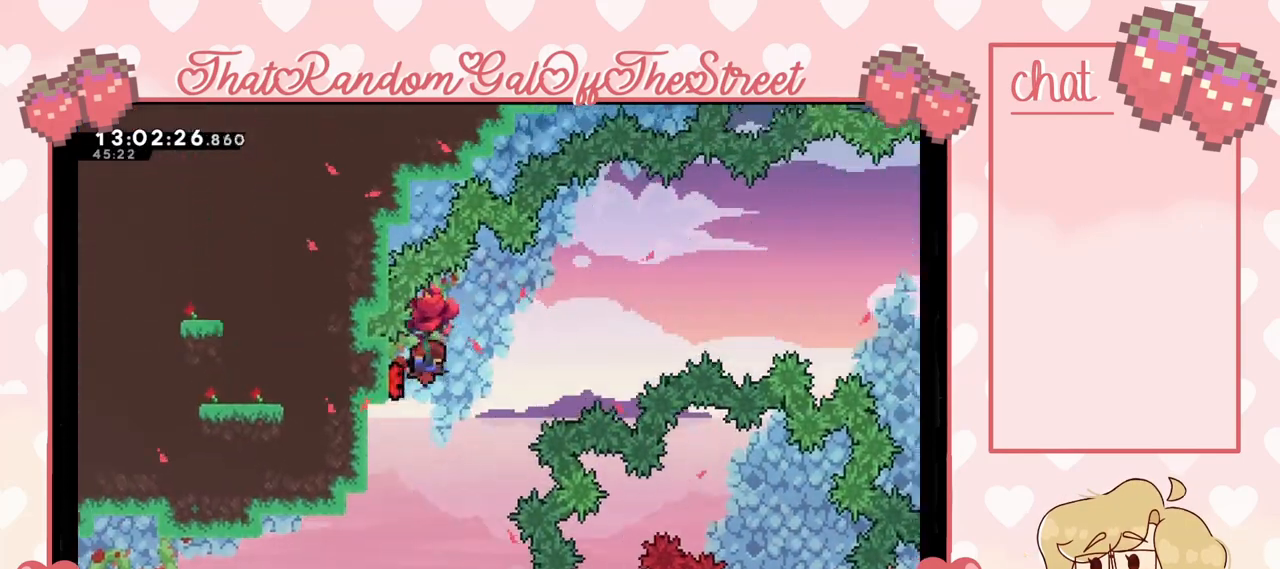
{"buttons": ["L2"], "left_stick": "right", "right_stick": "center", "events": [[33, "left_stick", "down-right"], [133, "left_stick", "right"]]}
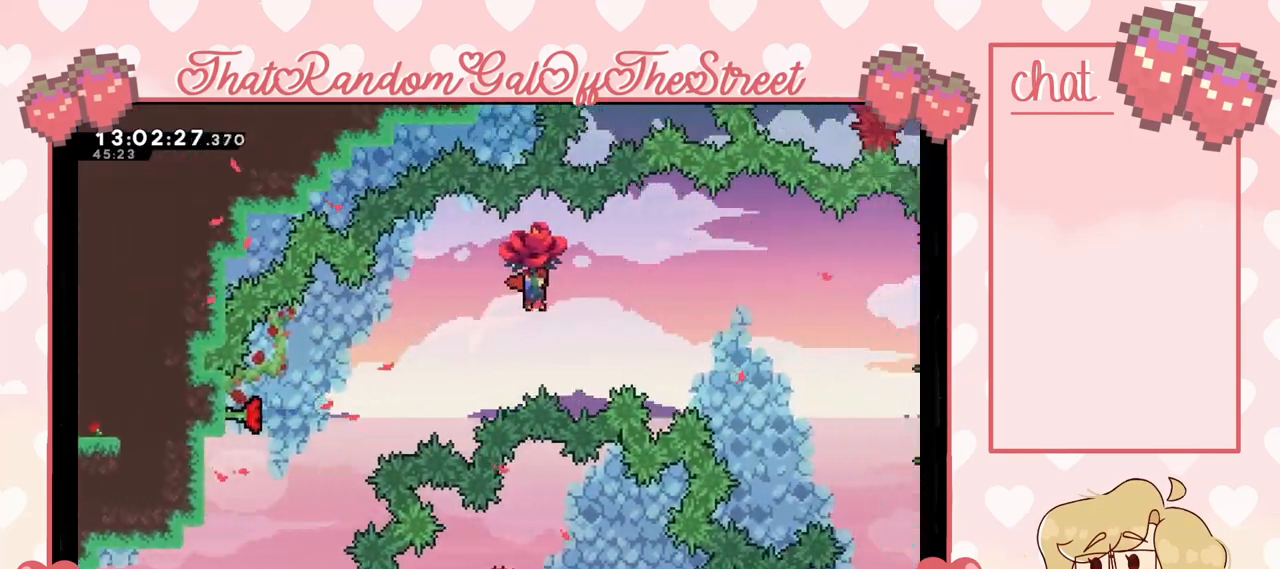
{"buttons": ["L2"], "left_stick": "right", "right_stick": "center", "events": []}
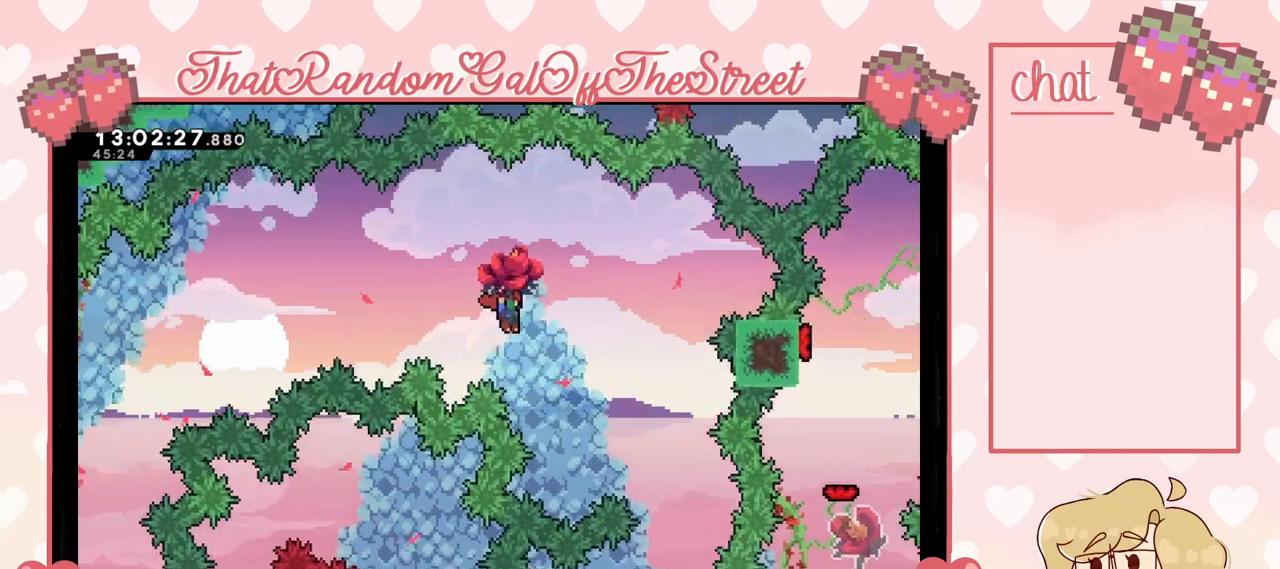
{"buttons": ["L2"], "left_stick": "right", "right_stick": "center", "events": [[333, "left_stick", "center"], [500, "left_stick", "right"]]}
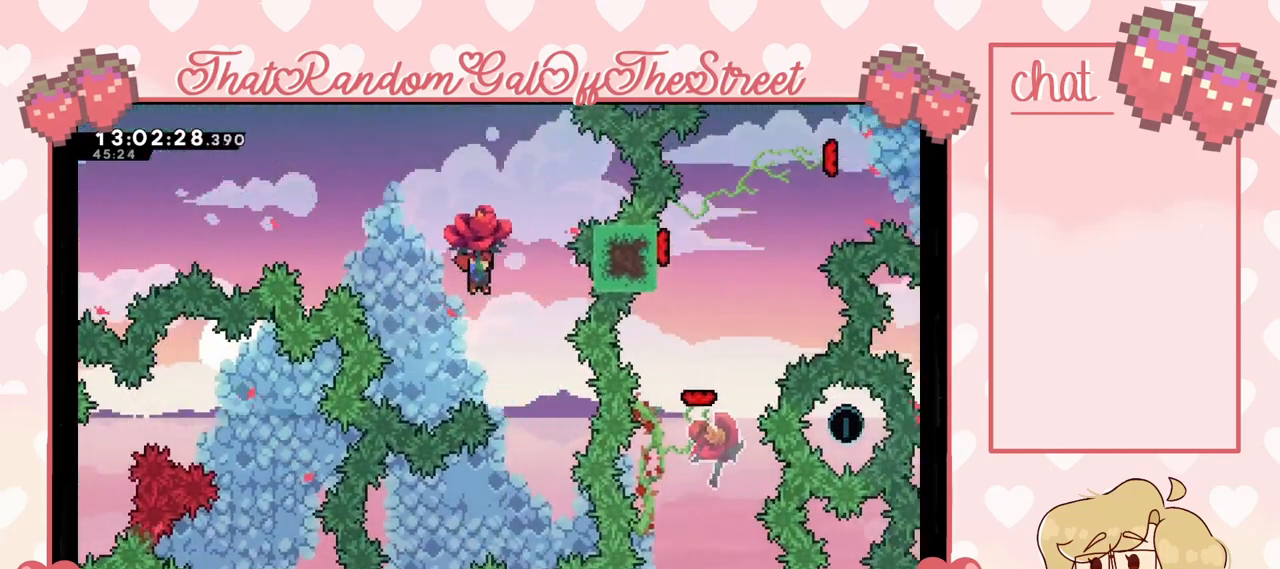
{"buttons": ["L2"], "left_stick": "center", "right_stick": "center", "events": [[133, "left_stick", "center"]]}
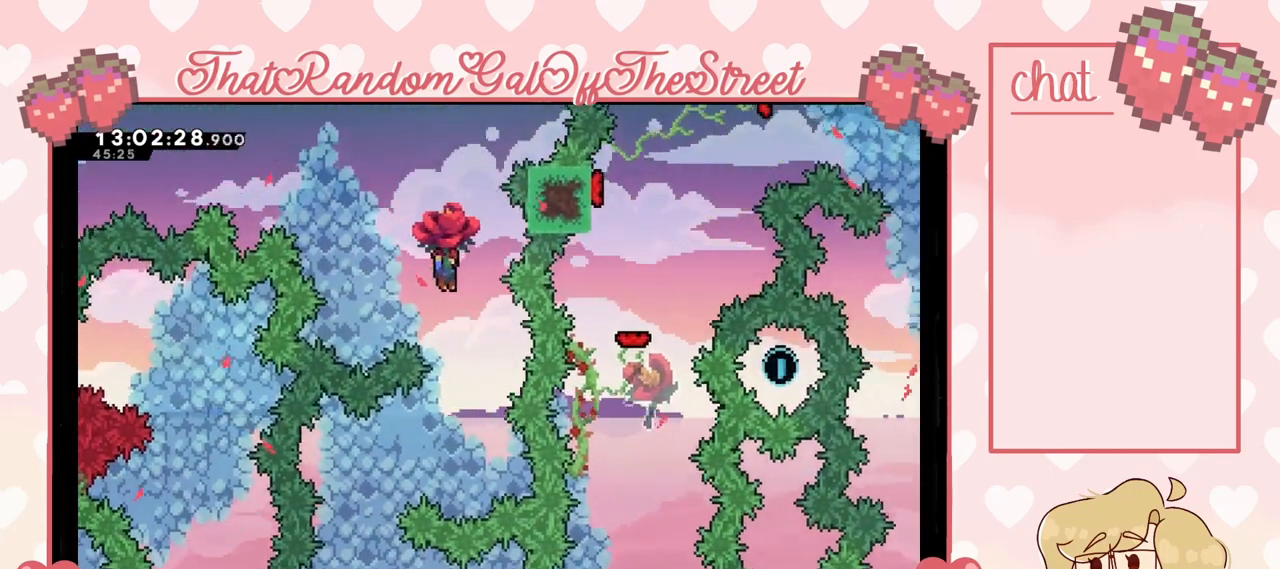
{"buttons": ["L2"], "left_stick": "center", "right_stick": "center", "events": []}
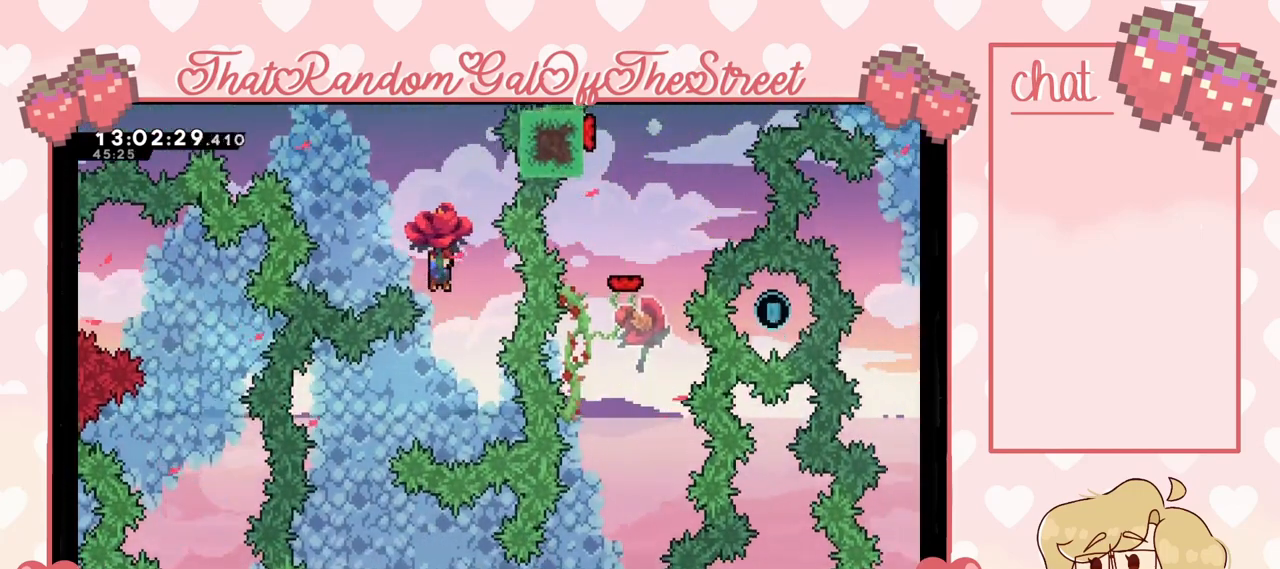
{"buttons": ["L2"], "left_stick": "center", "right_stick": "center", "events": []}
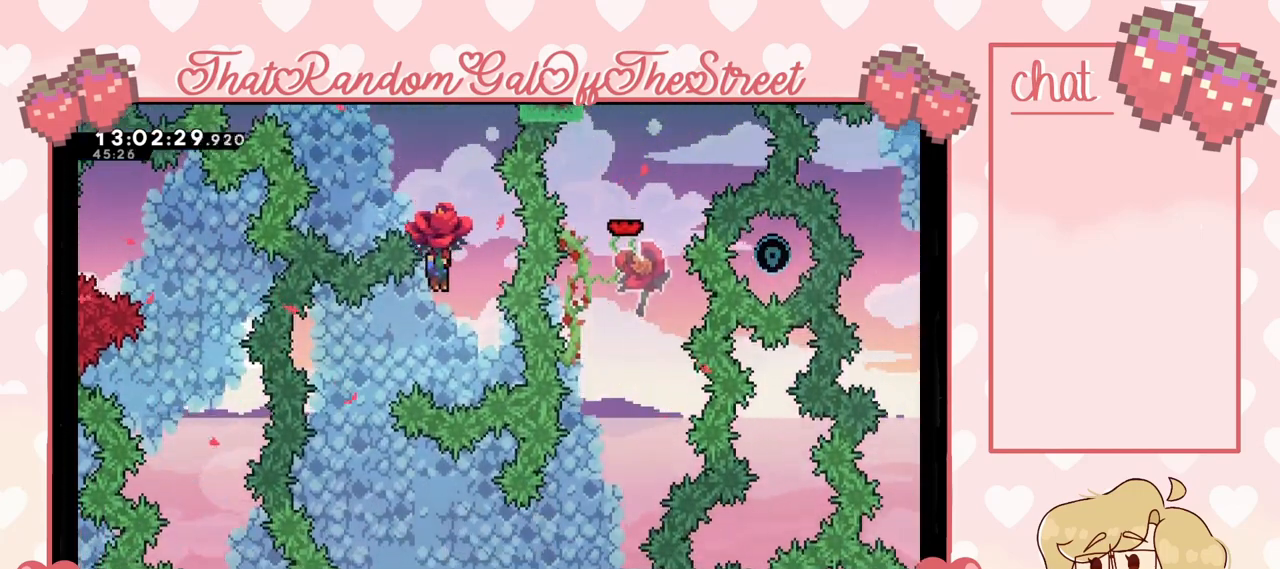
{"buttons": ["L2"], "left_stick": "left", "right_stick": "center", "events": [[333, "left_stick", "left"]]}
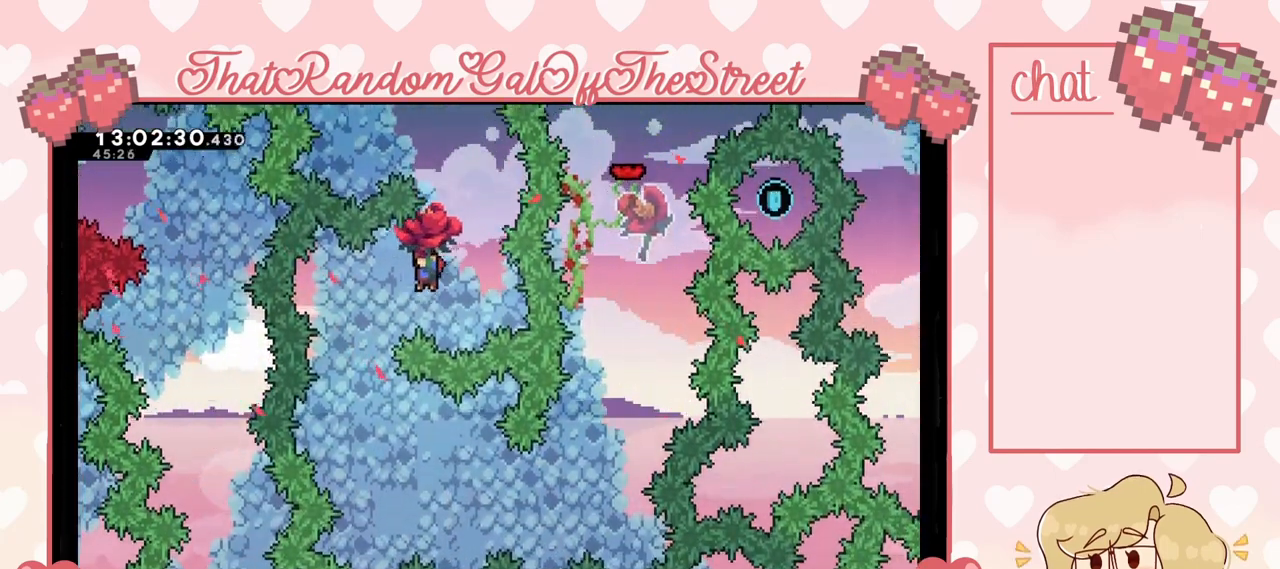
{"buttons": ["L2"], "left_stick": "center", "right_stick": "center", "events": [[200, "left_stick", "center"]]}
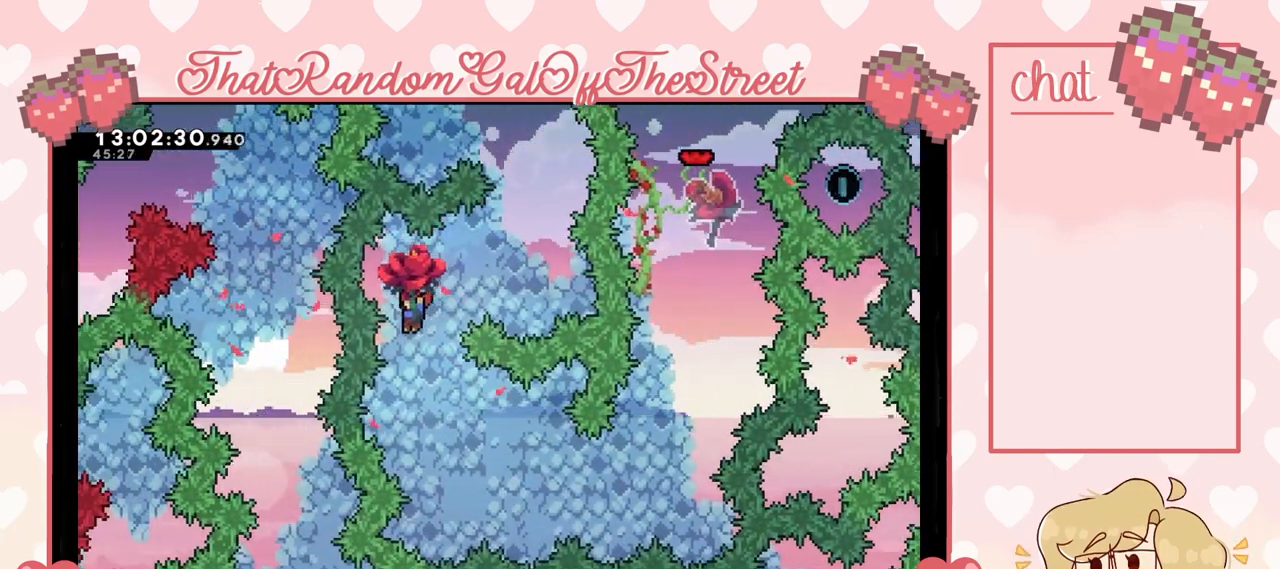
{"buttons": ["L2"], "left_stick": "center", "right_stick": "center", "events": []}
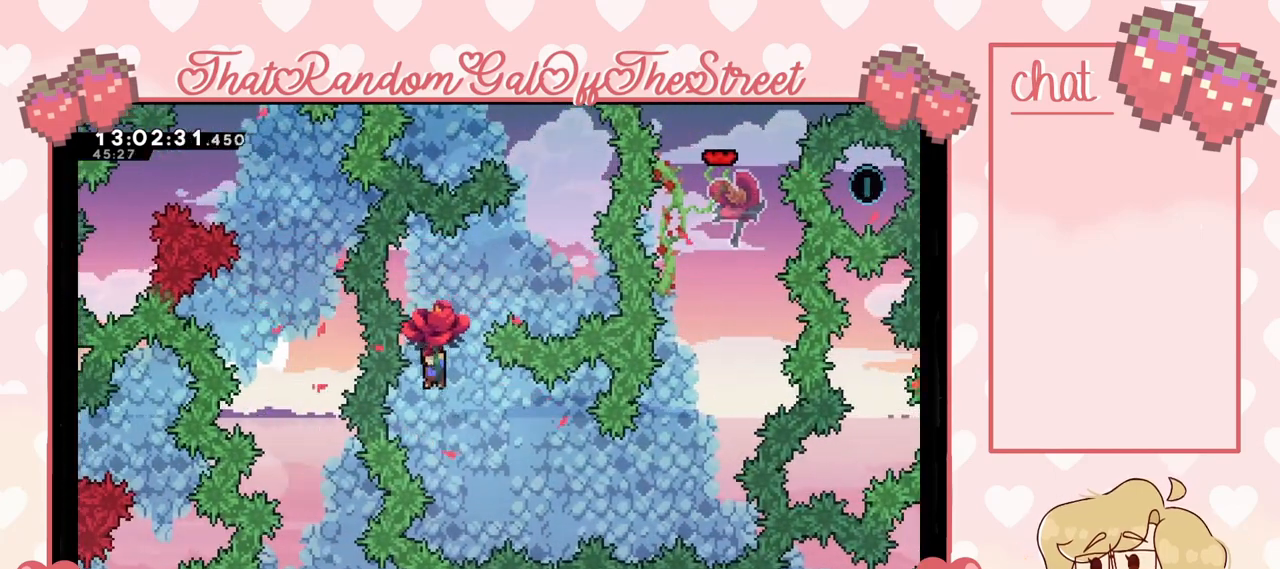
{"buttons": ["L2"], "left_stick": "right", "right_stick": "center", "events": [[67, "left_stick", "right"], [233, "left_stick", "center"], [333, "left_stick", "right"]]}
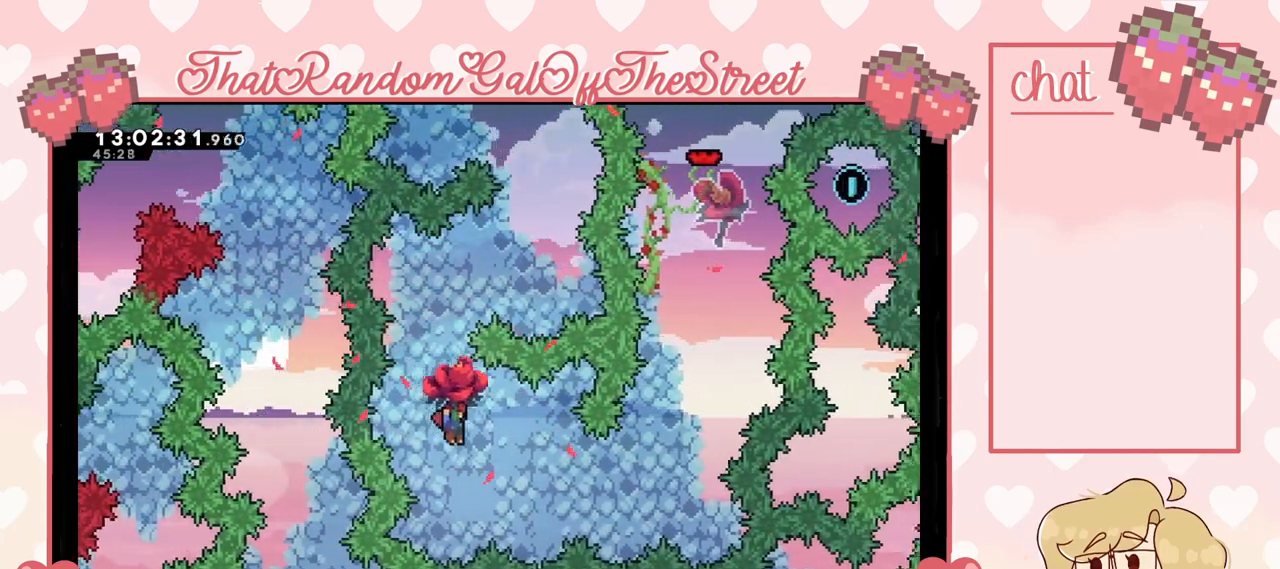
{"buttons": ["L2"], "left_stick": "right", "right_stick": "center", "events": []}
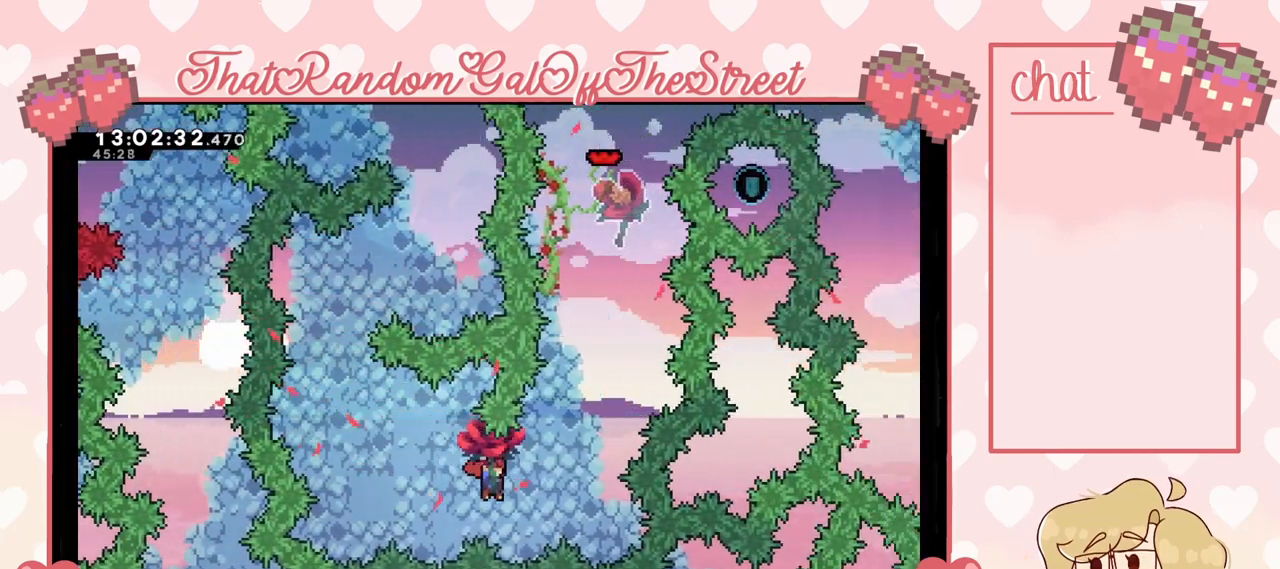
{"buttons": ["L2"], "left_stick": "up-right", "right_stick": "center", "events": [[100, "left_stick", "up-right"], [200, "left_stick", "up"], [233, "X", "down"], [367, "X", "up"], [433, "left_stick", "up-right"]]}
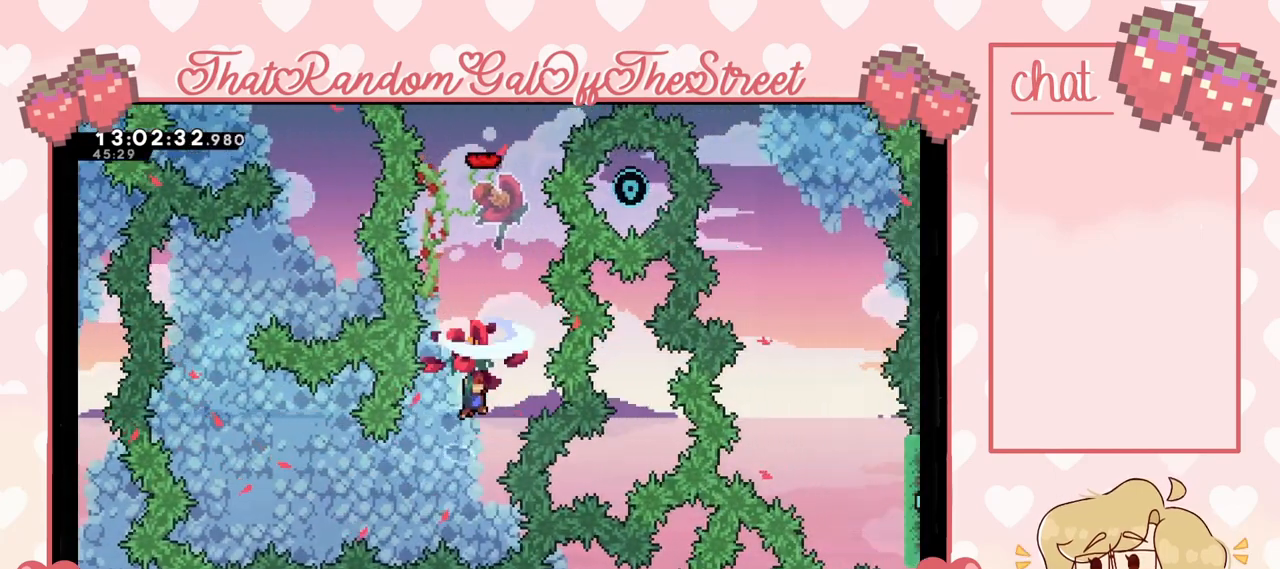
{"buttons": ["L2"], "left_stick": "center", "right_stick": "center", "events": [[167, "left_stick", "center"], [267, "left_stick", "up-left"], [467, "left_stick", "center"]]}
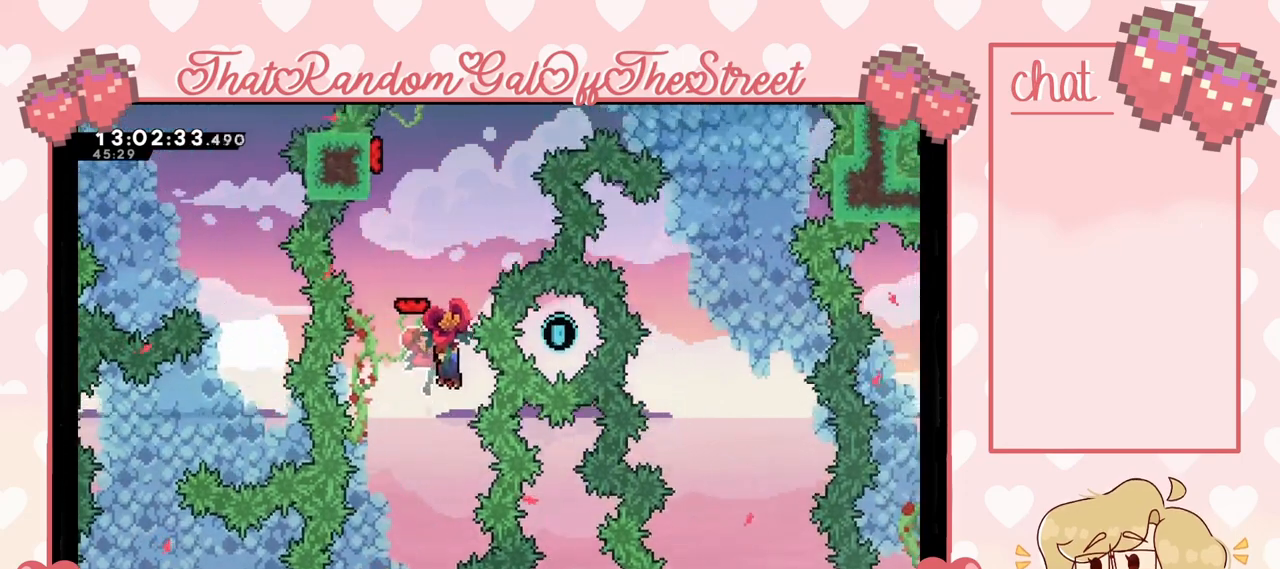
{"buttons": [], "left_stick": "up-left", "right_stick": "center", "events": [[67, "L2", "up"], [233, "left_stick", "up-left"], [300, "X", "down"], [500, "X", "up"]]}
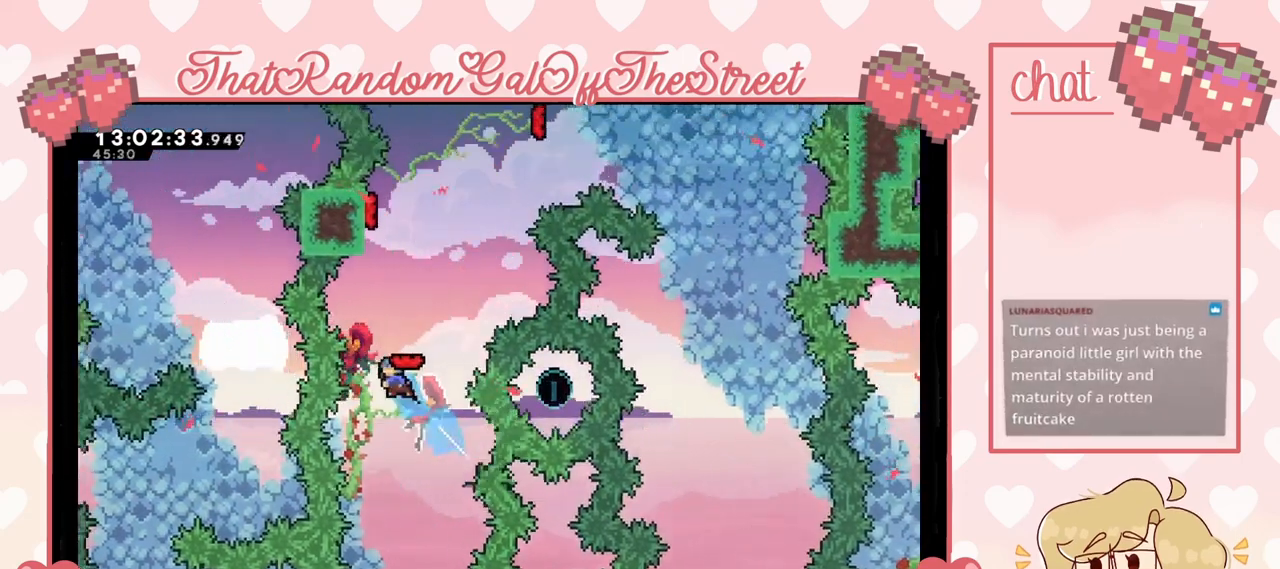
{"buttons": ["DPAD_DOWN"], "left_stick": "center", "right_stick": "center", "events": [[267, "left_stick", "right"], [333, "START", "down"], [333, "left_stick", "center"], [467, "START", "up"], [500, "DPAD_DOWN", "down"]]}
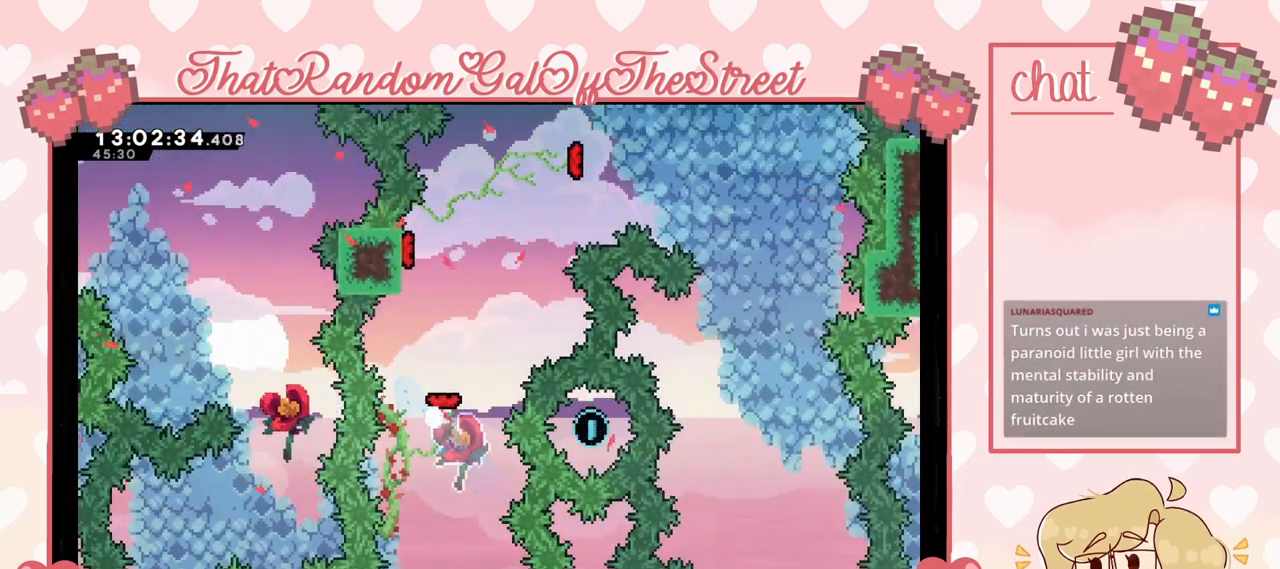
{"buttons": ["A", "B", "X", "Y"], "left_stick": "center", "right_stick": "center", "events": [[67, "DPAD_DOWN", "up"], [200, "A", "down"], [200, "X", "down"], [233, "B", "down"], [233, "Y", "down"], [367, "X", "up"], [400, "A", "up"], [400, "Y", "up"], [467, "Y", "down"], [500, "A", "down"], [500, "X", "down"]]}
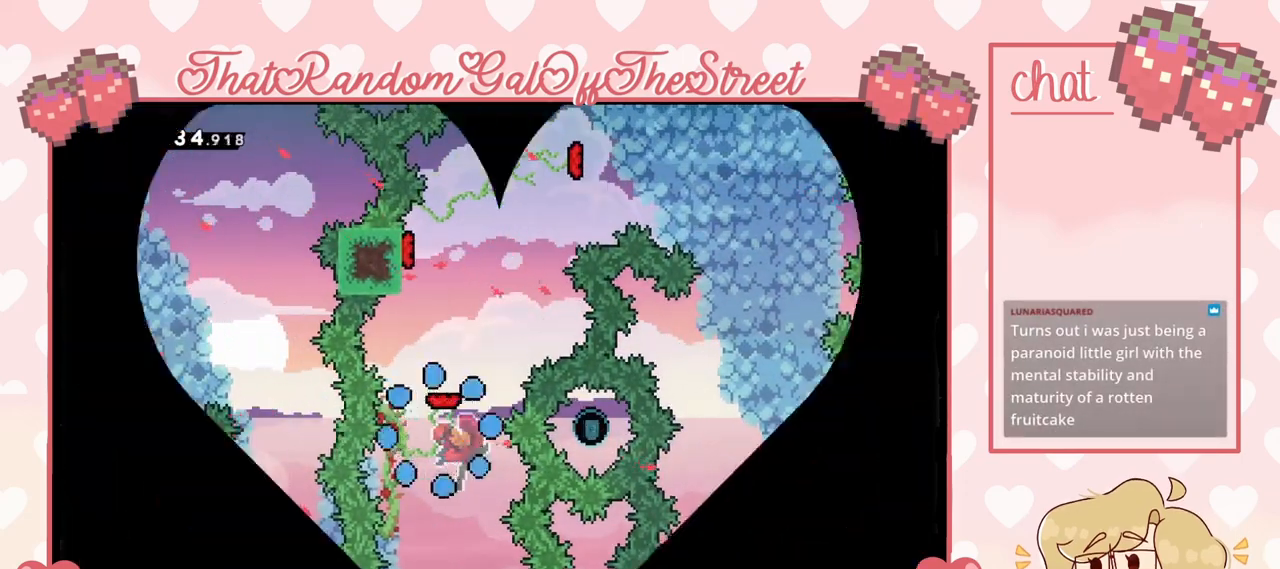
{"buttons": [], "left_stick": "center", "right_stick": "center", "events": [[133, "A", "up"], [133, "B", "up"], [133, "X", "up"], [133, "Y", "up"], [167, "B", "down"], [200, "A", "down"], [200, "X", "down"], [200, "Y", "down"], [333, "A", "up"], [333, "B", "up"], [367, "X", "up"], [367, "Y", "up"]]}
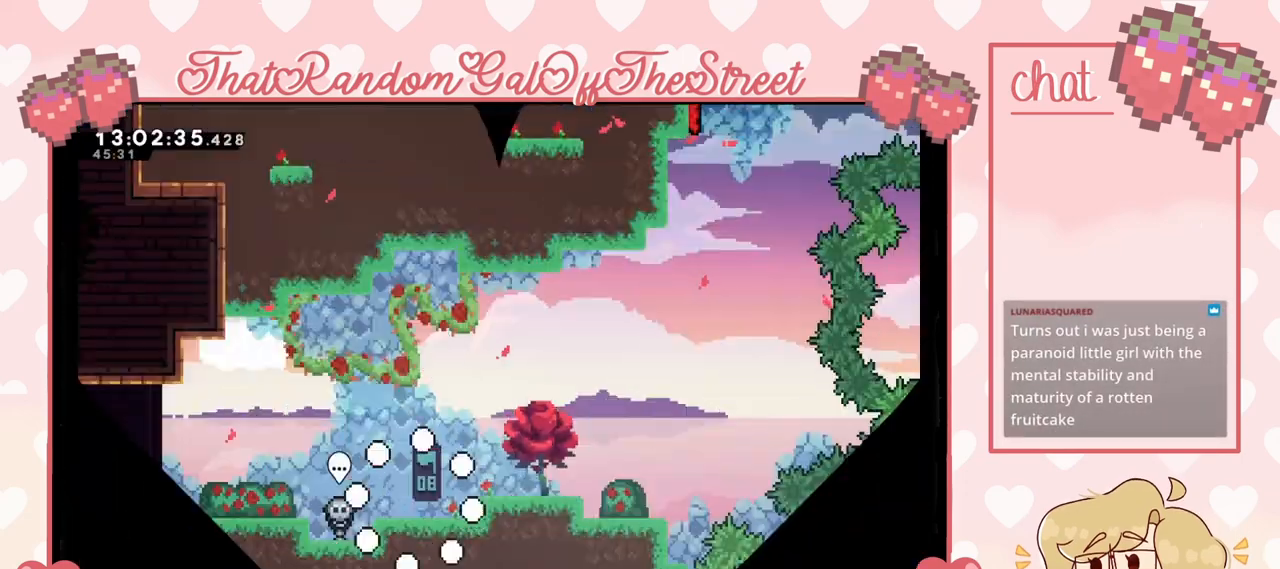
{"buttons": ["L2"], "left_stick": "right", "right_stick": "center", "events": [[133, "left_stick", "right"], [200, "L2", "down"]]}
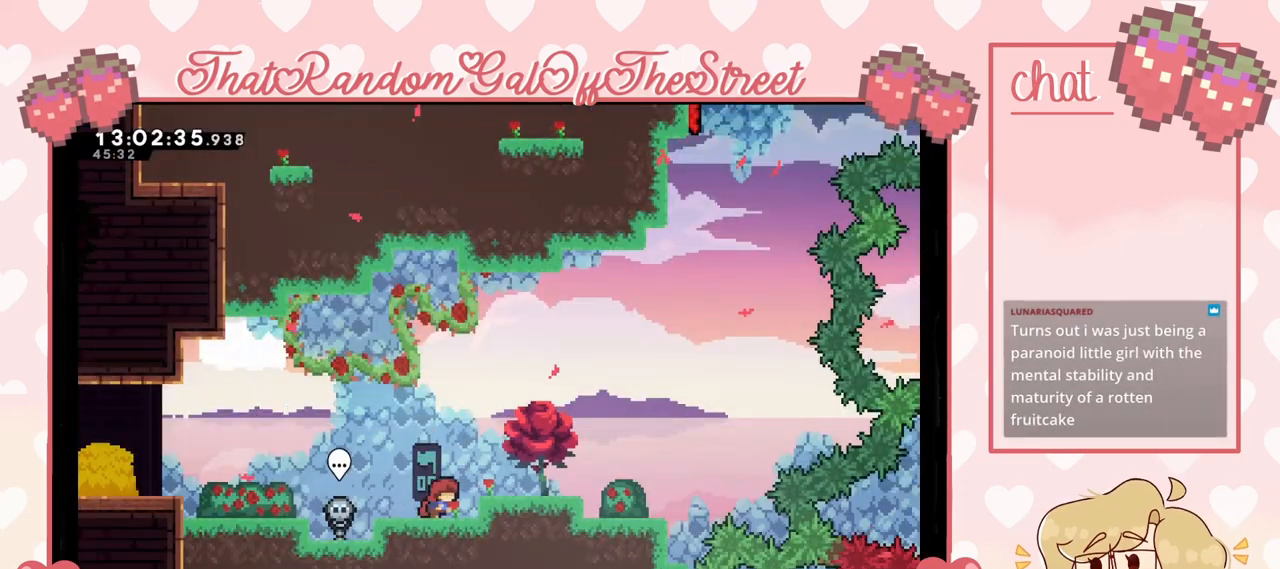
{"buttons": ["L2"], "left_stick": "right", "right_stick": "center", "events": [[67, "A", "down"], [200, "A", "up"]]}
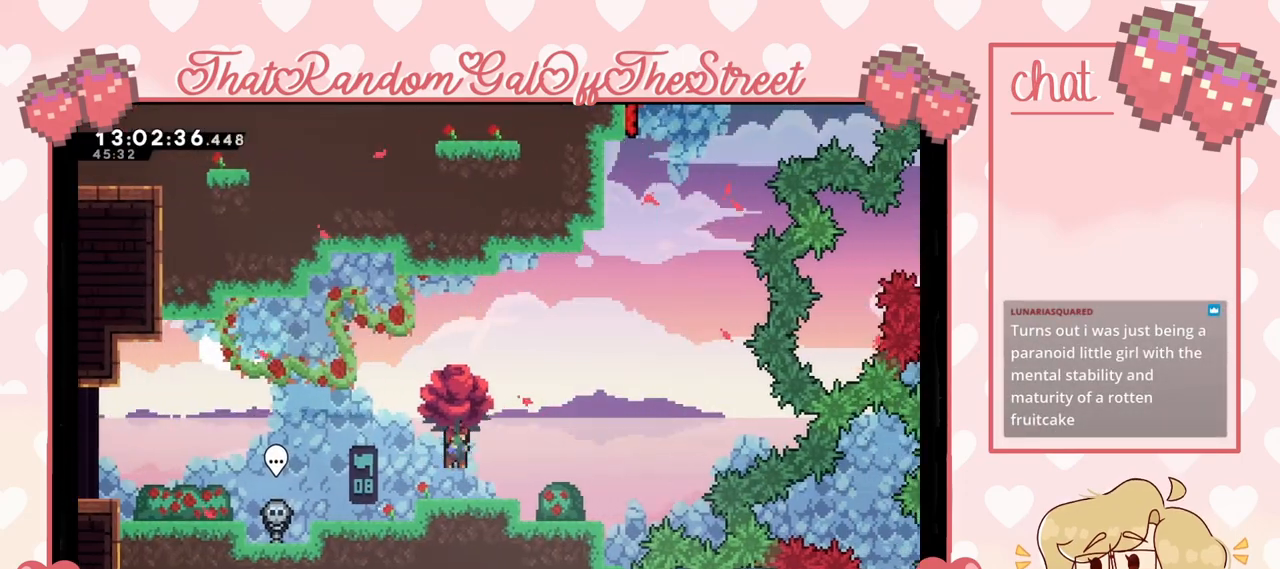
{"buttons": ["A", "L2"], "left_stick": "right", "right_stick": "center", "events": [[333, "A", "down"]]}
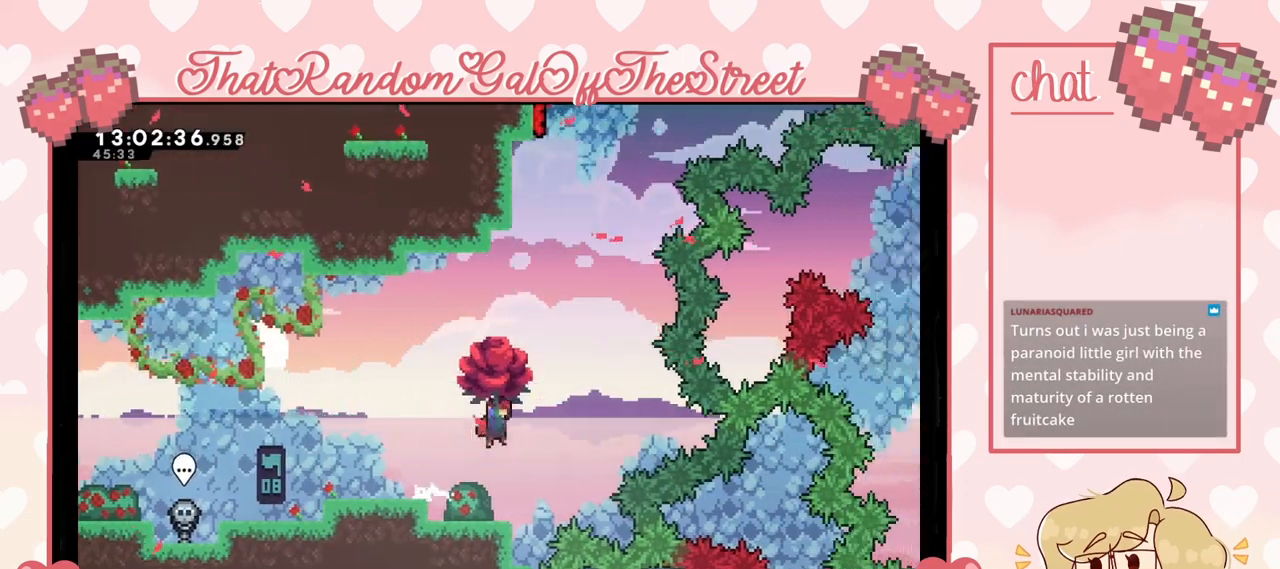
{"buttons": ["L2"], "left_stick": "center", "right_stick": "center", "events": [[67, "left_stick", "up-right"], [100, "A", "up"], [200, "X", "down"], [200, "left_stick", "up"], [467, "X", "up"], [467, "left_stick", "center"]]}
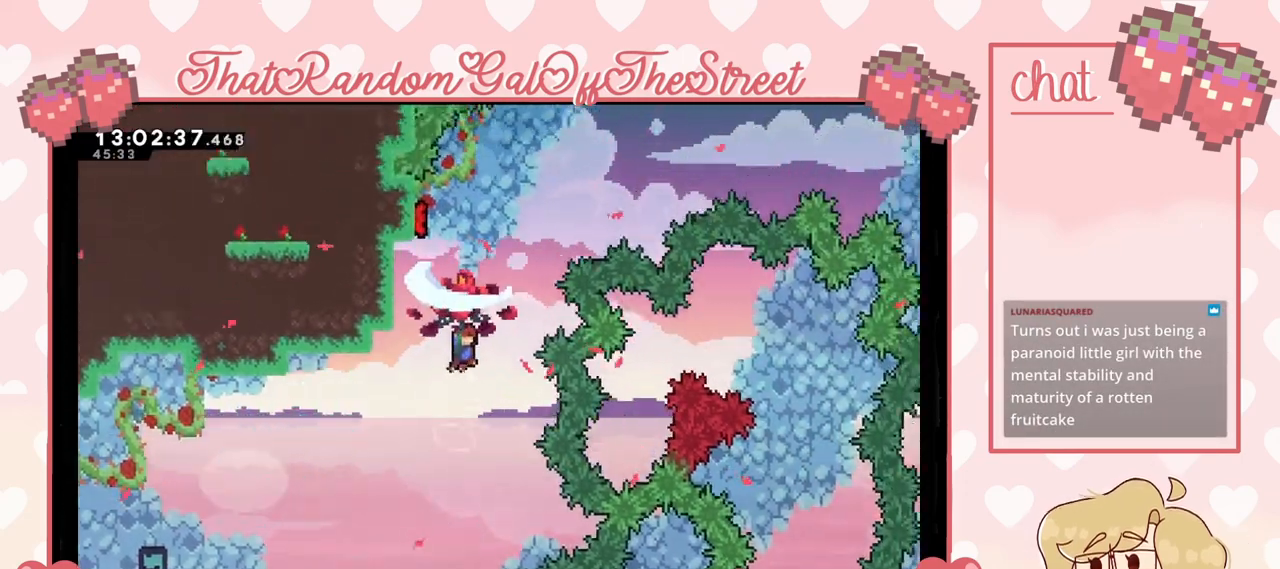
{"buttons": ["L2"], "left_stick": "right", "right_stick": "center", "events": [[100, "left_stick", "left"], [500, "left_stick", "right"]]}
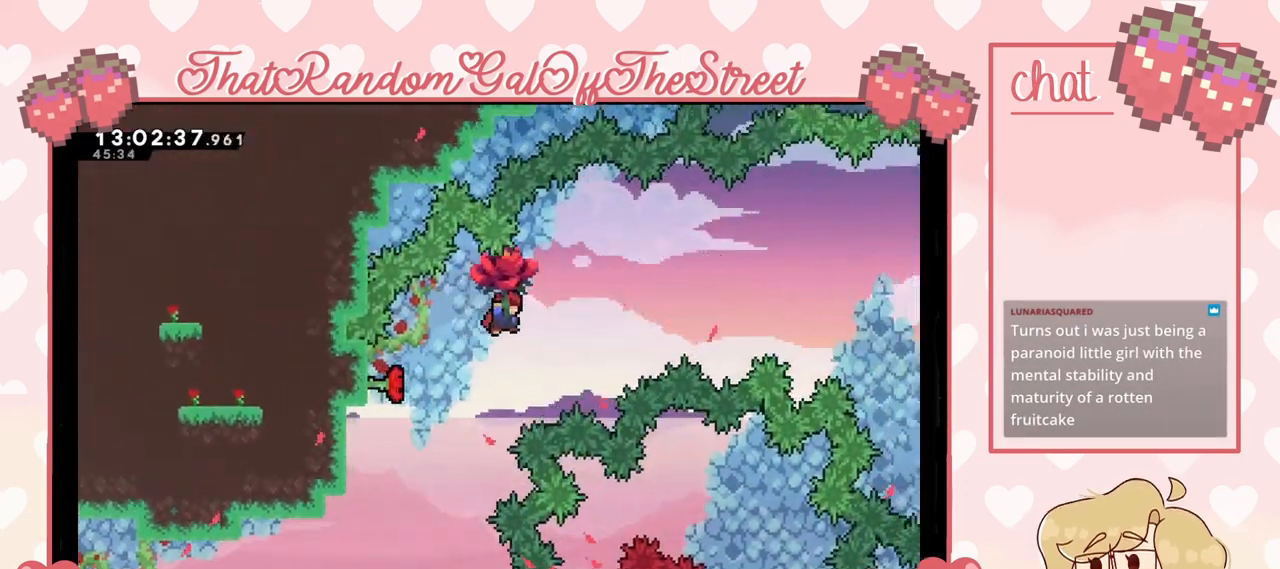
{"buttons": ["L2"], "left_stick": "right", "right_stick": "center", "events": []}
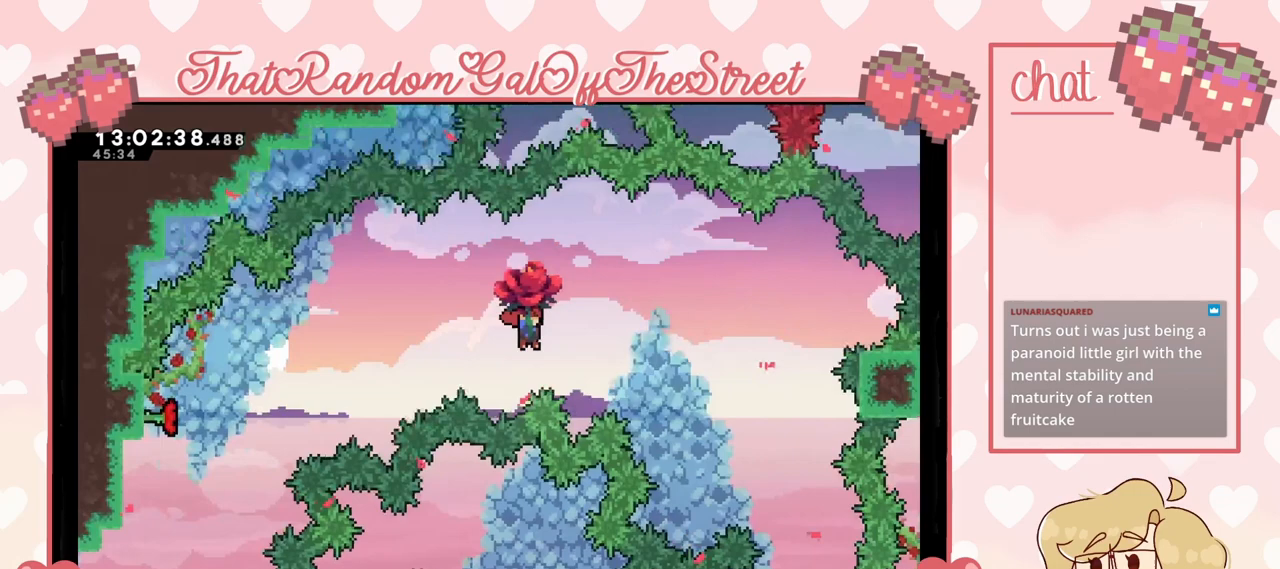
{"buttons": ["L2"], "left_stick": "right", "right_stick": "center", "events": []}
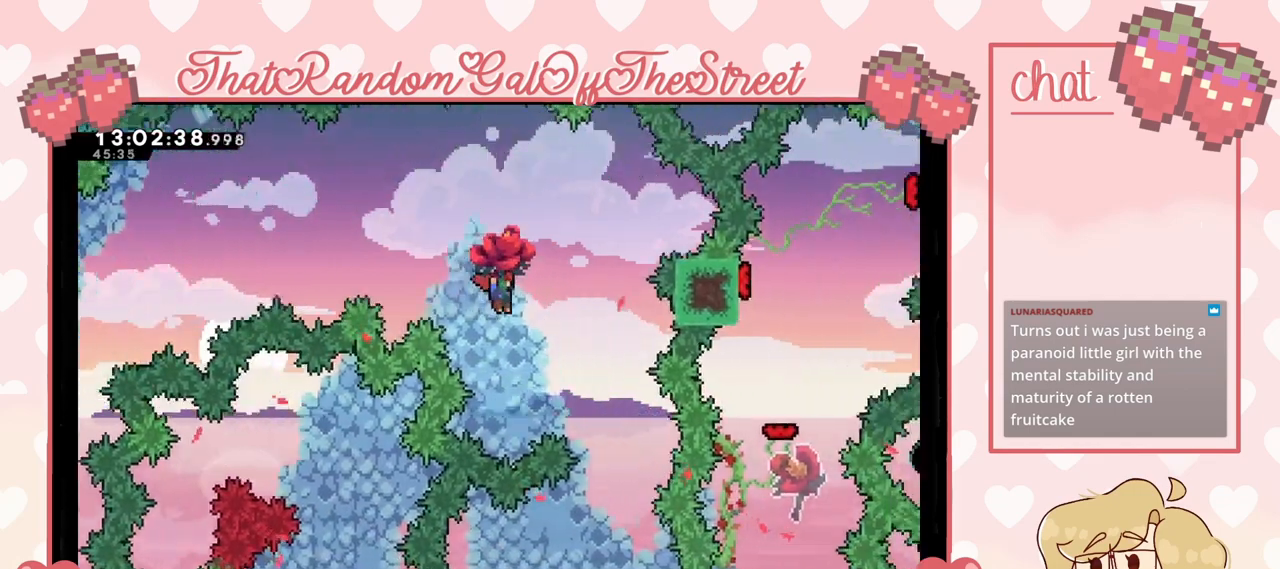
{"buttons": ["L2"], "left_stick": "left", "right_stick": "center", "events": [[100, "left_stick", "center"], [367, "left_stick", "left"]]}
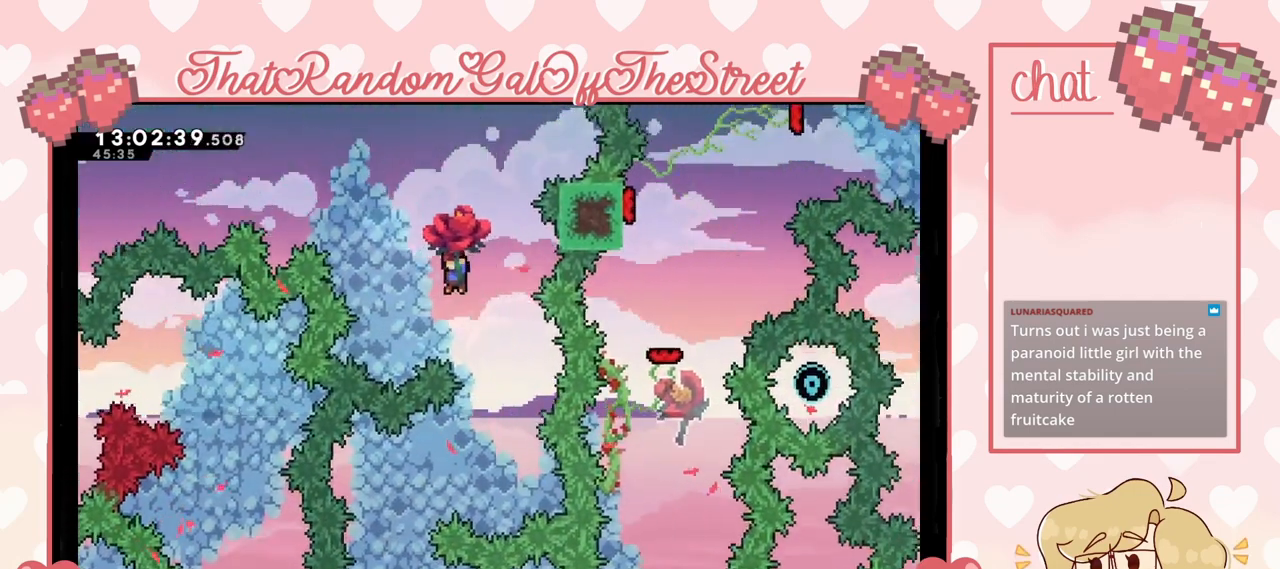
{"buttons": ["L2"], "left_stick": "center", "right_stick": "center", "events": [[33, "left_stick", "center"]]}
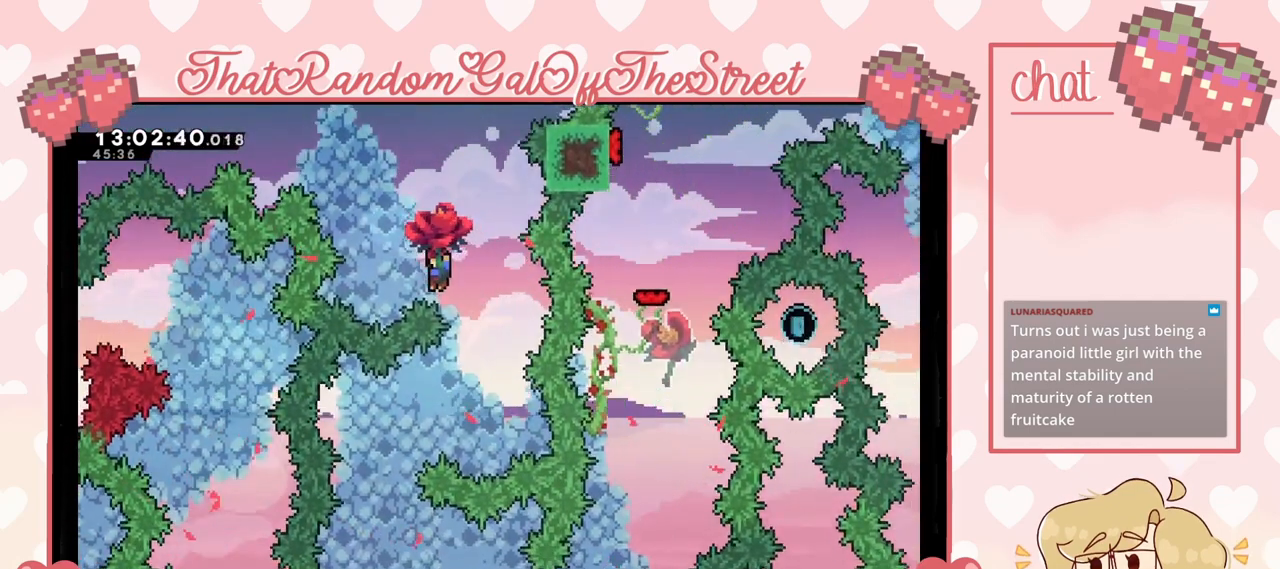
{"buttons": ["L2"], "left_stick": "center", "right_stick": "center", "events": []}